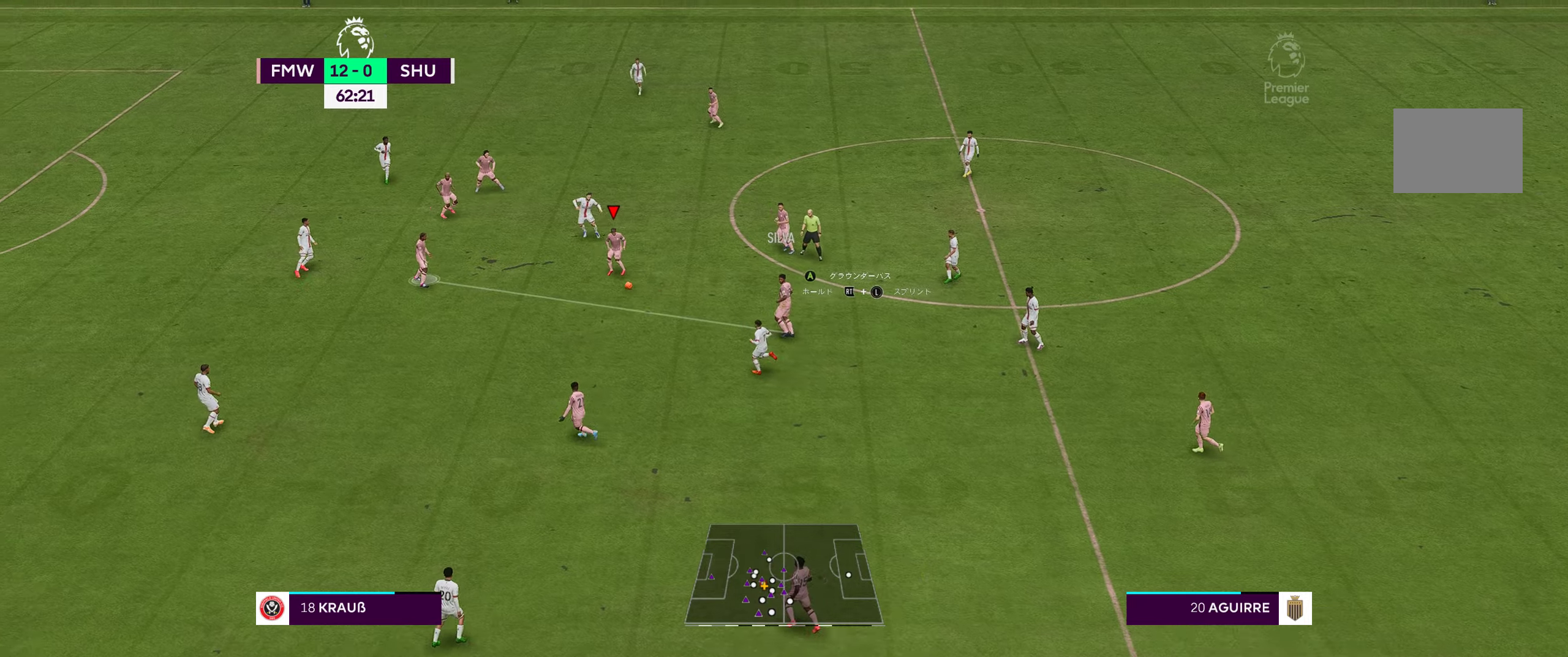
Gameplay with a controller (Xbox layout); each line is a JSON object with the inputs held at the frame after it. "events" lists button and stick changes between this image and that frame as [ms after this image, input, new state], when the widget could be followed in between. Not read: L3 R3.
{"buttons": [], "left_stick": "down", "right_stick": "center", "events": [[17, "left_stick", "down-left"], [67, "A", "down"], [267, "A", "up"], [400, "left_stick", "down"]]}
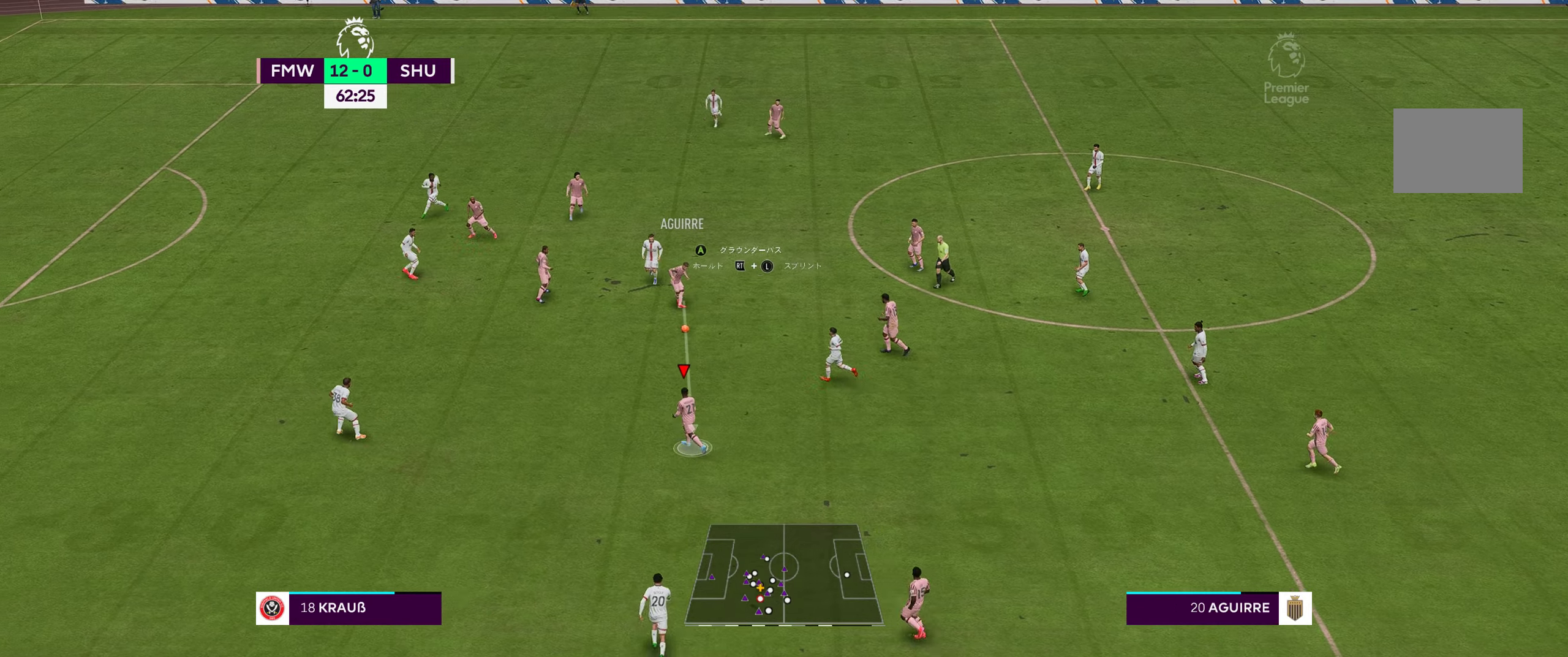
{"buttons": ["A"], "left_stick": "up-left", "right_stick": "center", "events": [[250, "left_stick", "left"], [317, "A", "down"], [317, "left_stick", "up-left"]]}
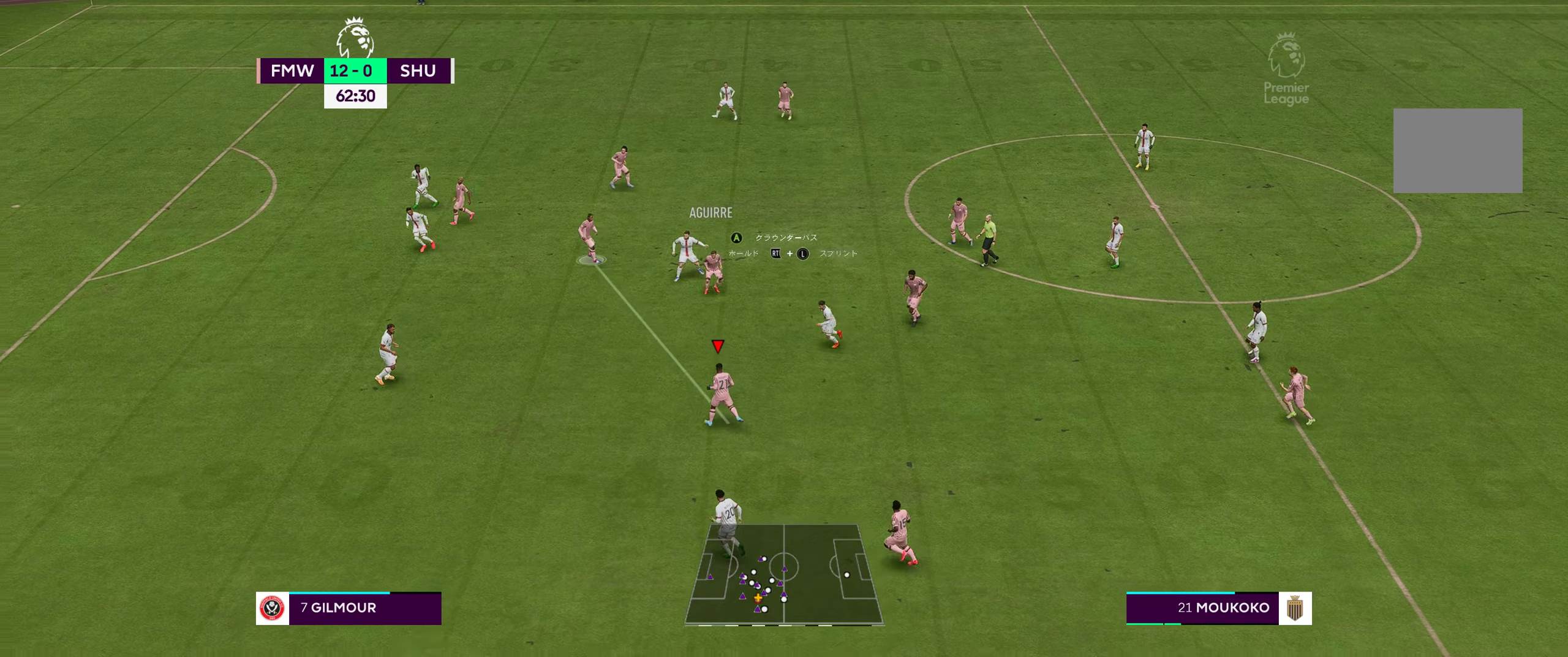
{"buttons": [], "left_stick": "up-left", "right_stick": "center", "events": [[117, "A", "up"]]}
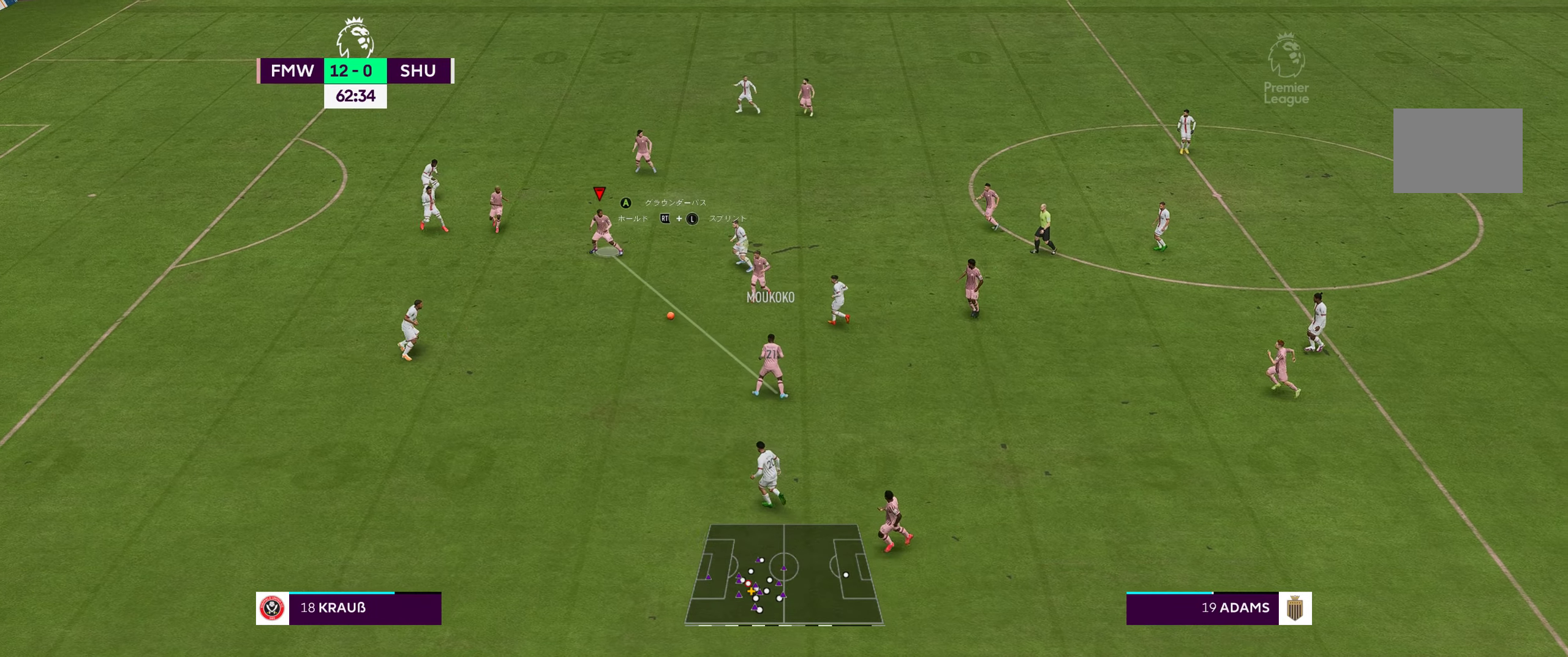
{"buttons": [], "left_stick": "up-left", "right_stick": "center", "events": []}
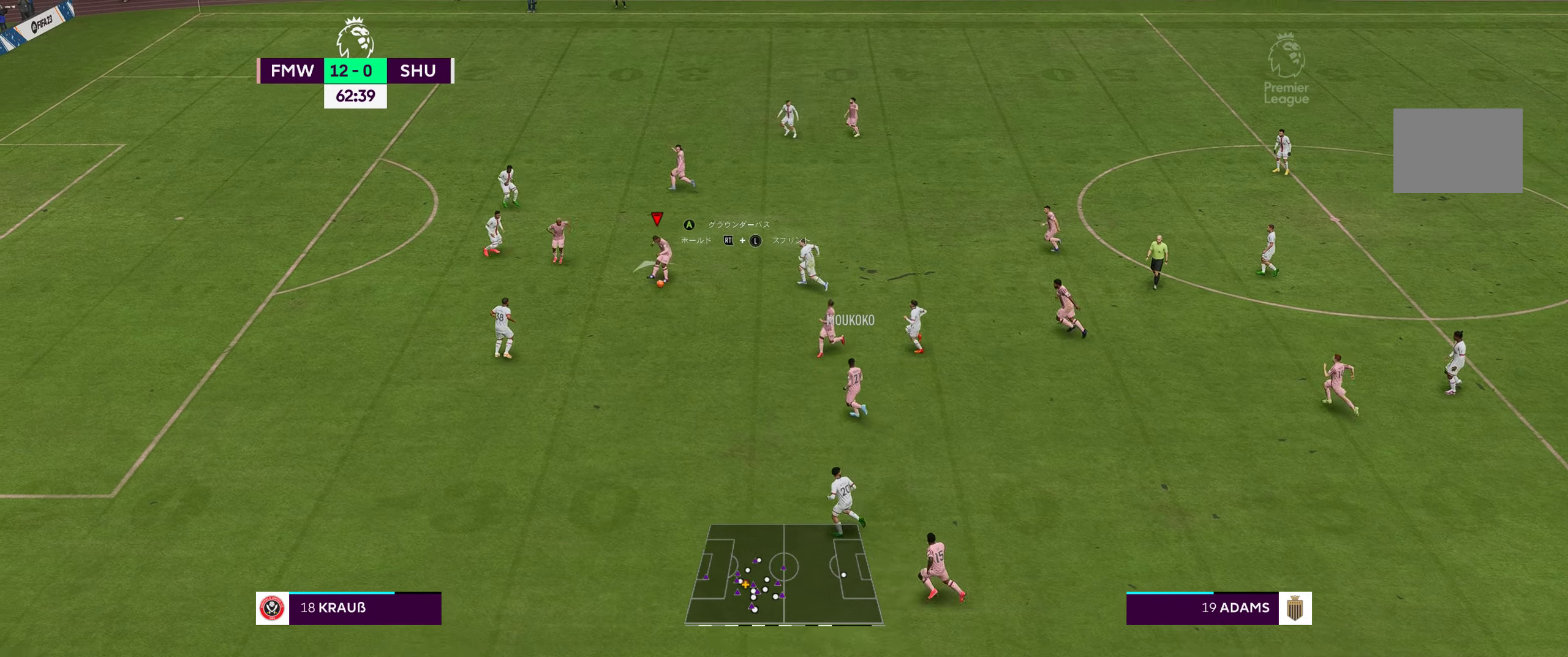
{"buttons": [], "left_stick": "up-left", "right_stick": "center", "events": [[34, "A", "down"], [167, "A", "up"]]}
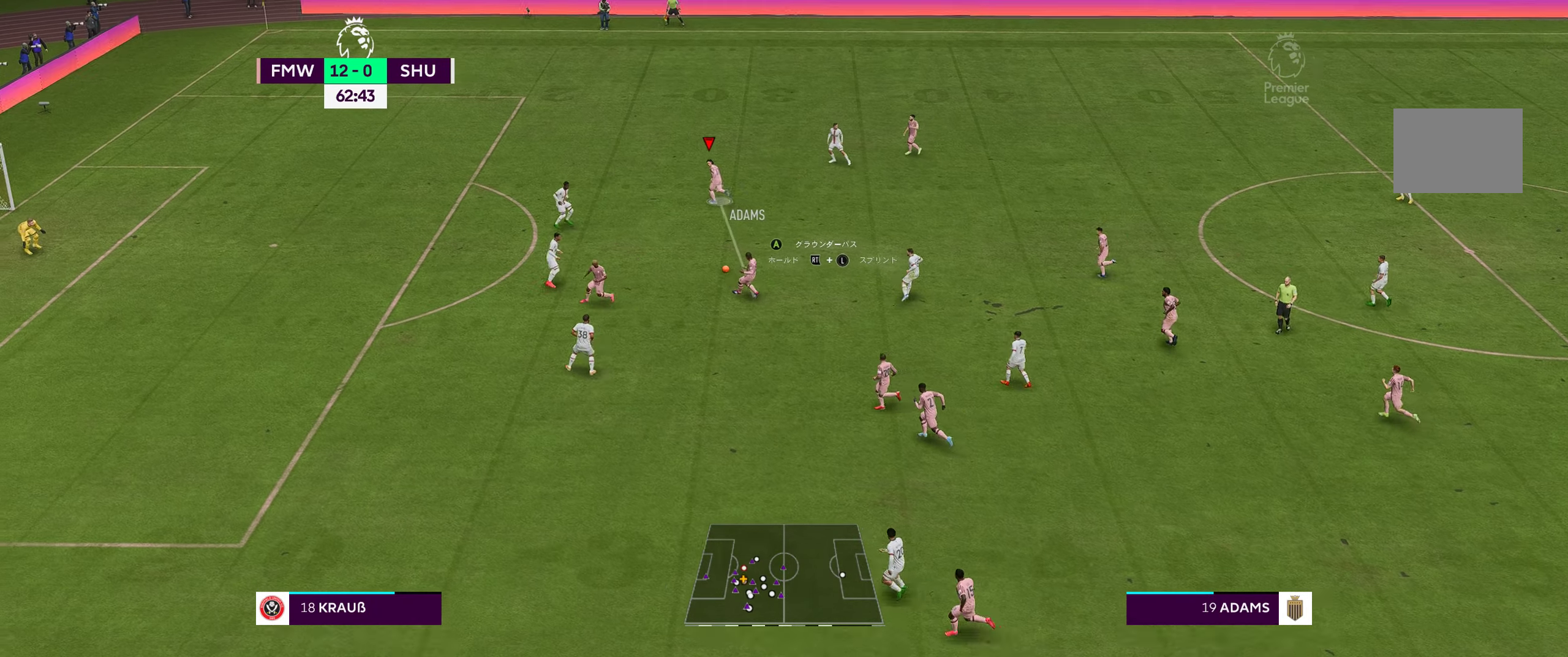
{"buttons": [], "left_stick": "up-left", "right_stick": "center", "events": []}
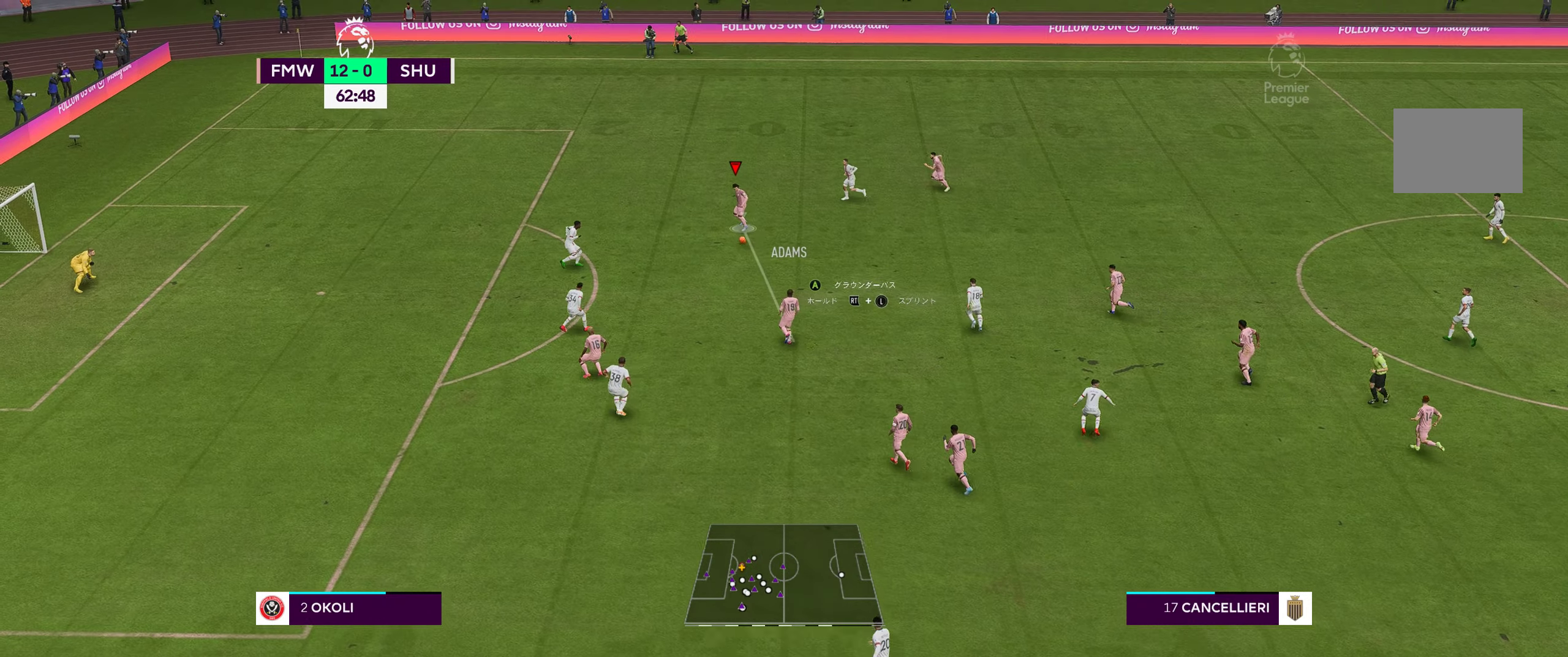
{"buttons": ["R2"], "left_stick": "left", "right_stick": "center", "events": [[67, "R2", "down"], [434, "left_stick", "left"]]}
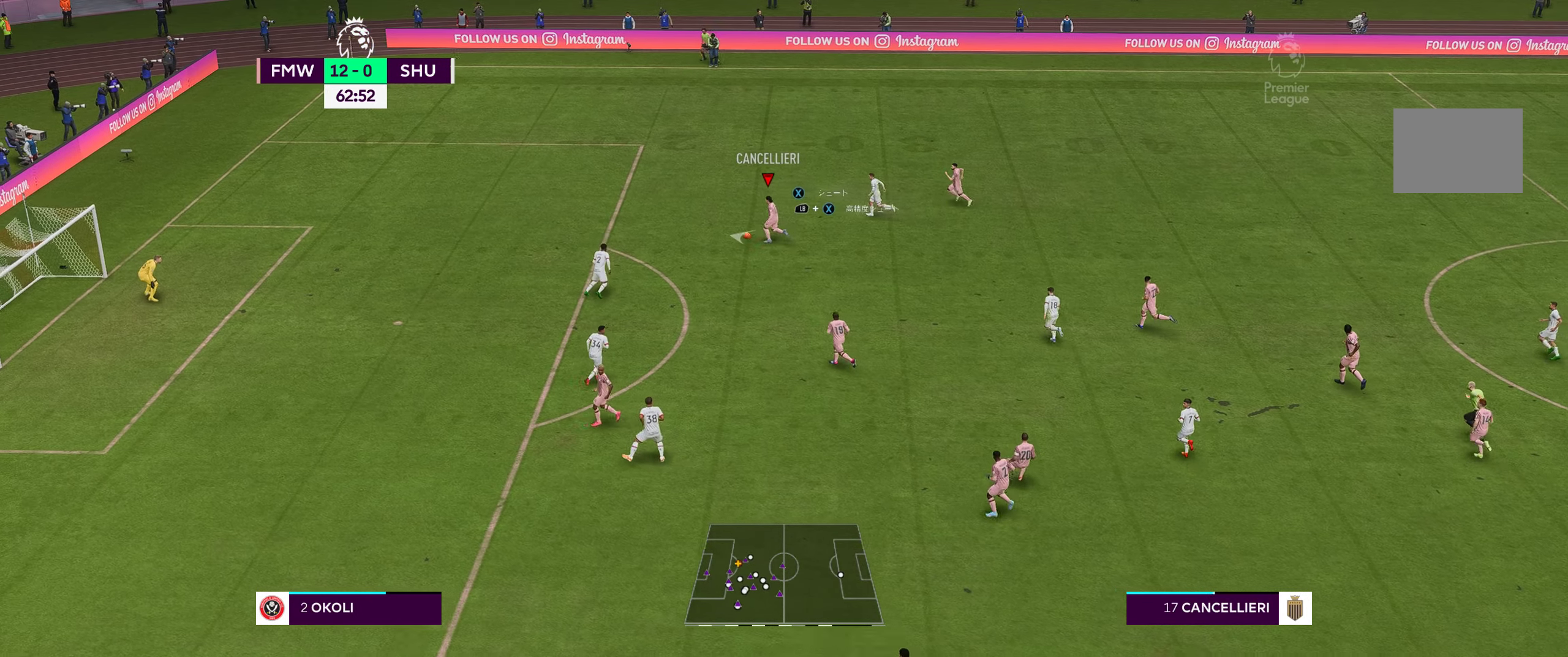
{"buttons": ["R2"], "left_stick": "left", "right_stick": "center", "events": []}
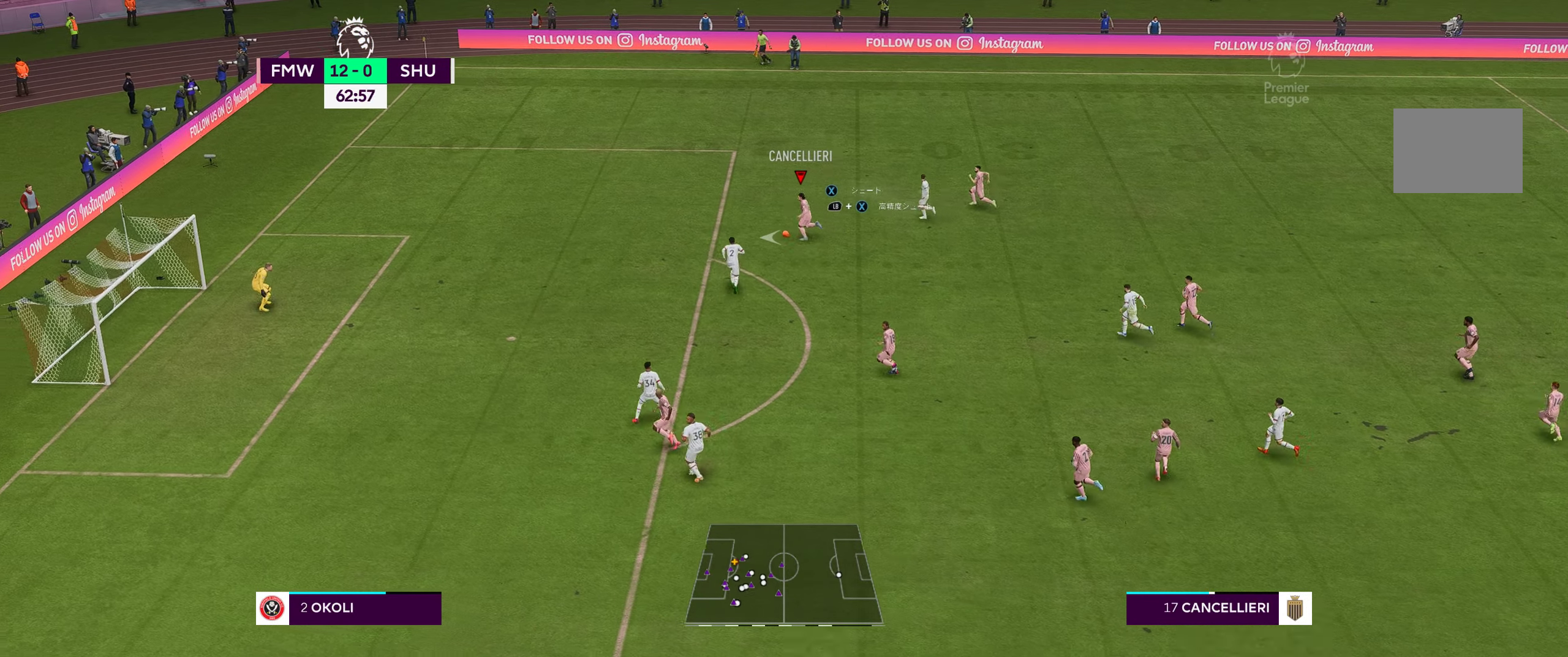
{"buttons": ["R2"], "left_stick": "left", "right_stick": "center", "events": []}
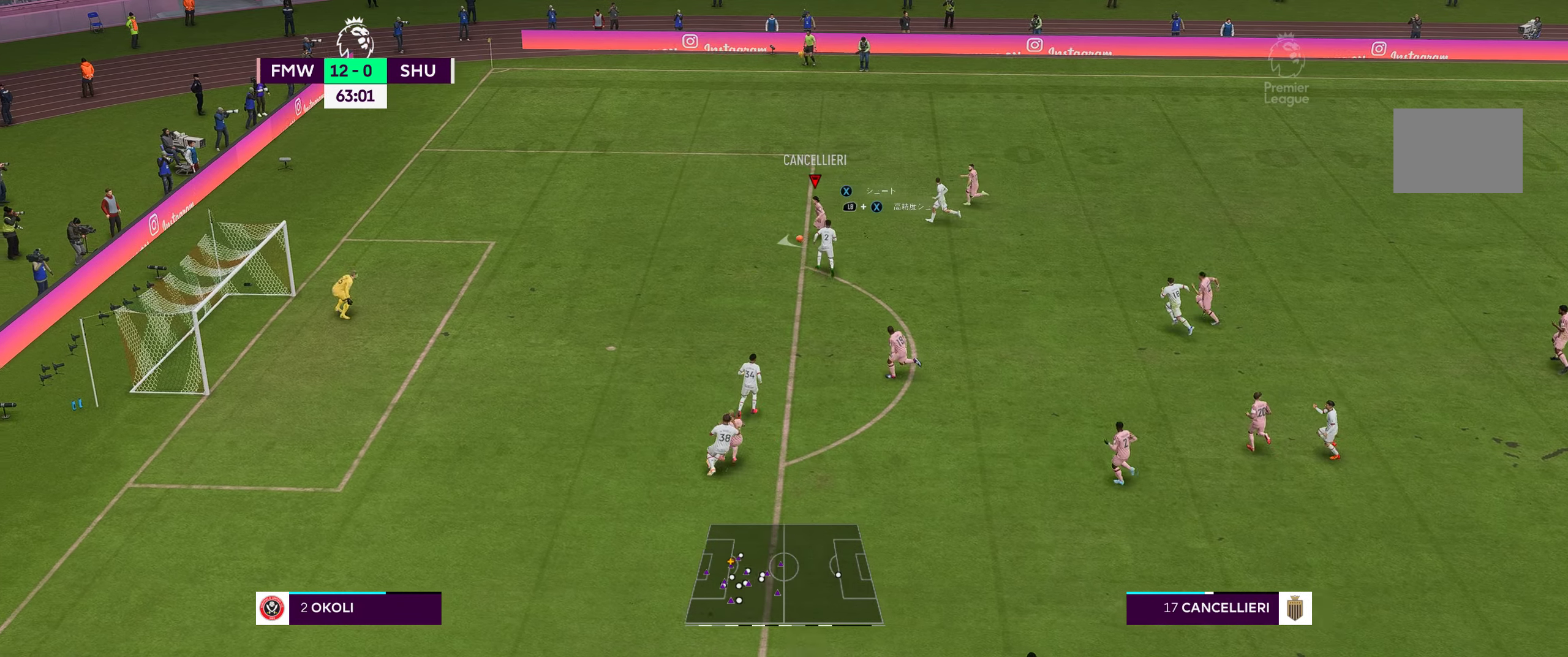
{"buttons": ["X"], "left_stick": "down-left", "right_stick": "center", "events": [[334, "R2", "up"], [334, "left_stick", "down-left"], [500, "X", "down"]]}
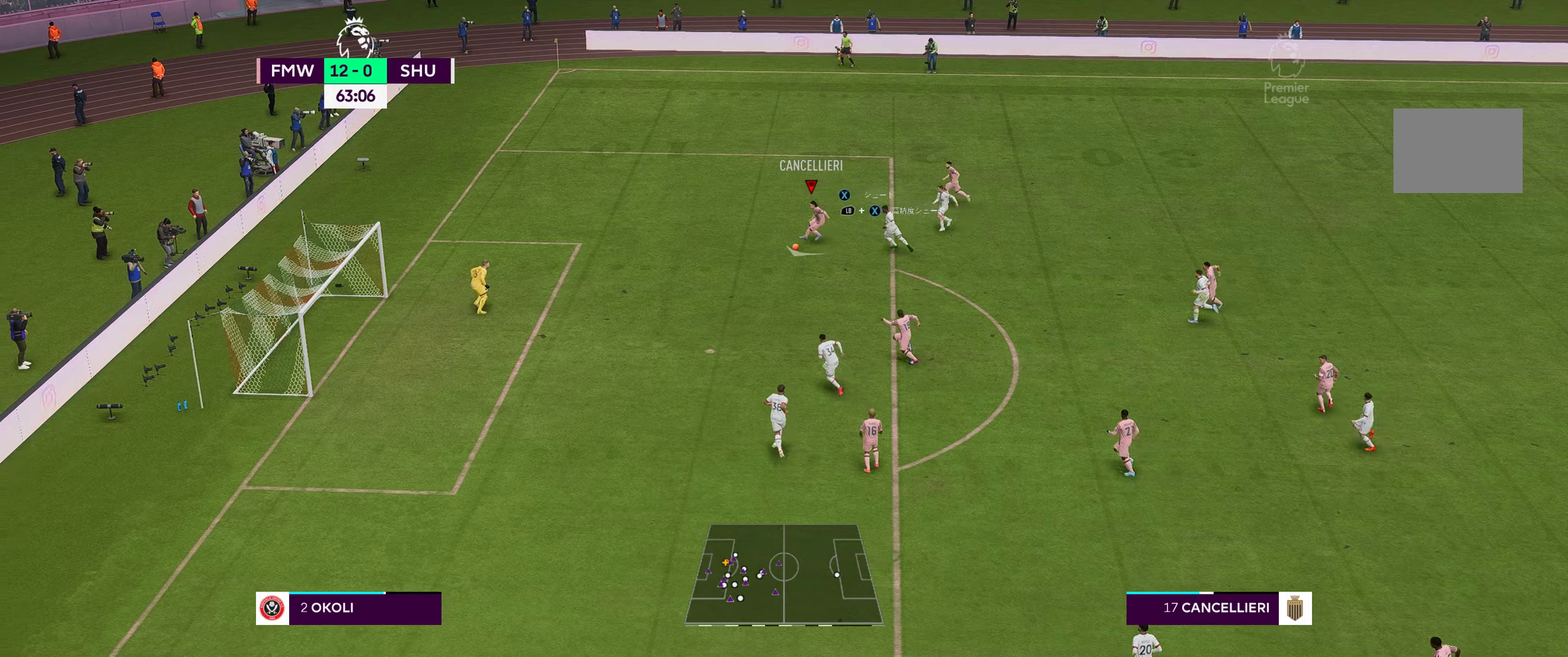
{"buttons": [], "left_stick": "center", "right_stick": "center", "events": [[183, "X", "up"], [466, "left_stick", "center"]]}
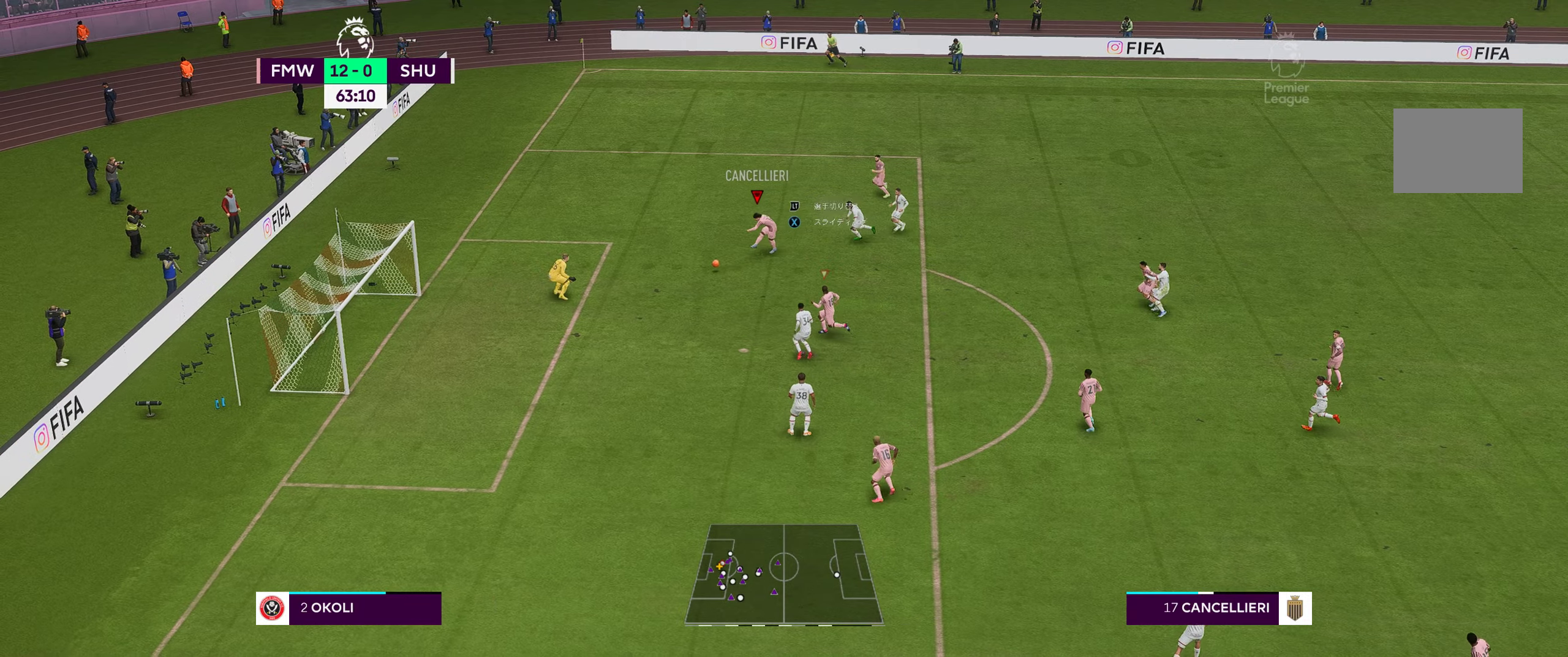
{"buttons": [], "left_stick": "center", "right_stick": "center", "events": []}
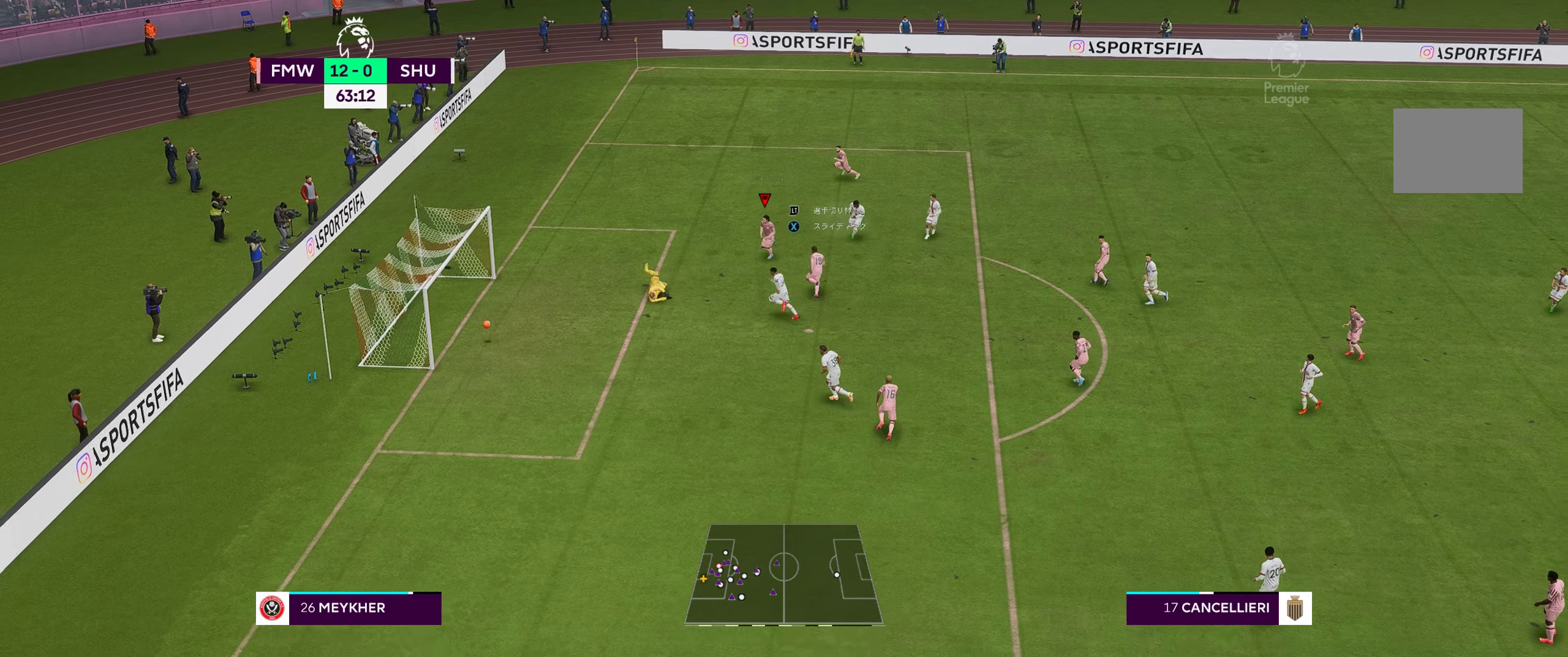
{"buttons": ["B"], "left_stick": "center", "right_stick": "center", "events": [[466, "B", "down"]]}
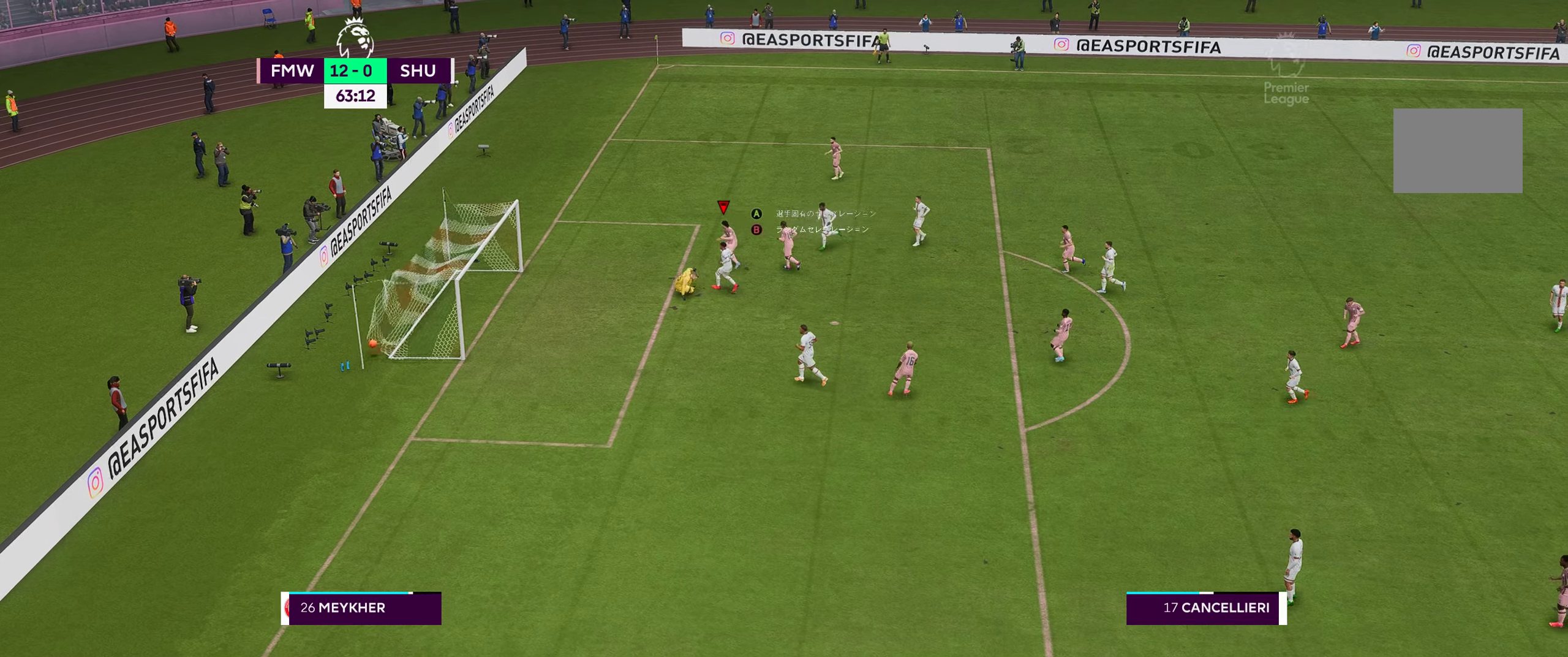
{"buttons": [], "left_stick": "center", "right_stick": "center", "events": [[100, "B", "up"]]}
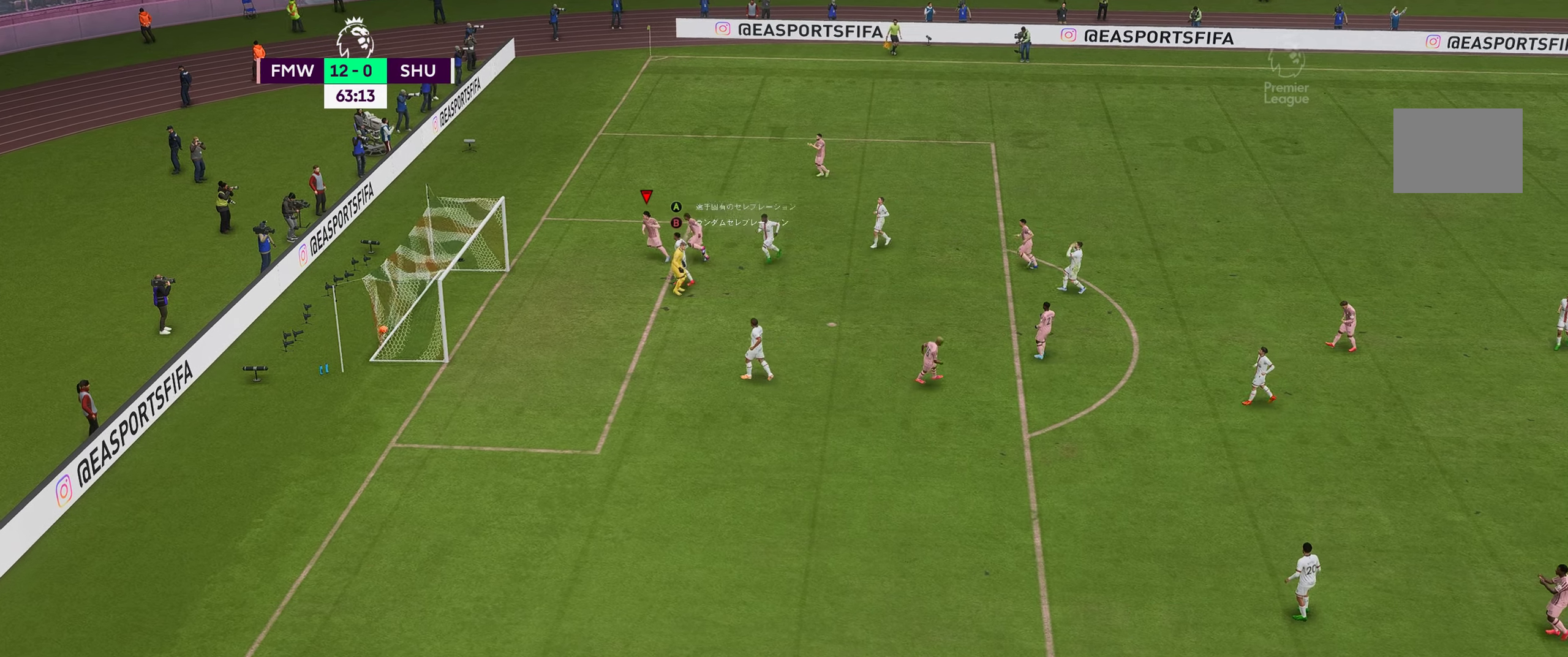
{"buttons": [], "left_stick": "center", "right_stick": "center", "events": []}
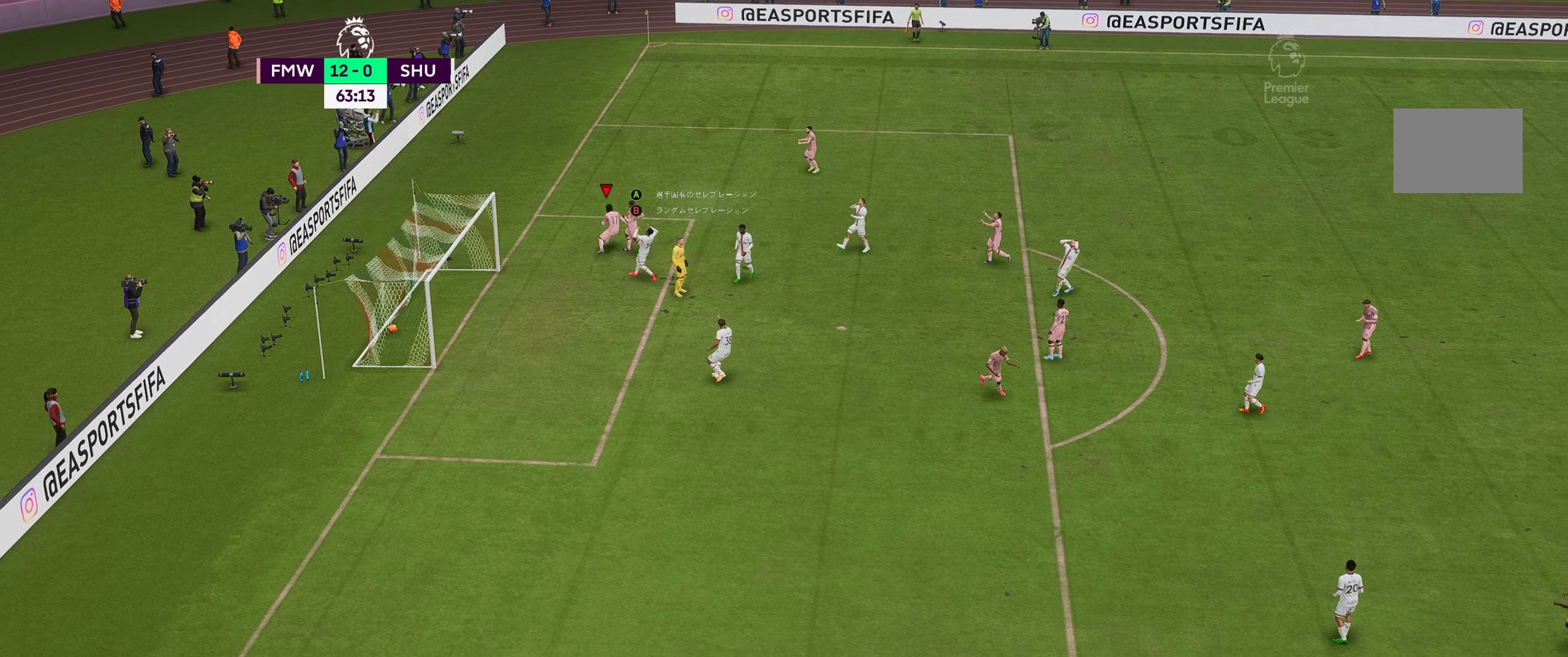
{"buttons": [], "left_stick": "center", "right_stick": "center", "events": []}
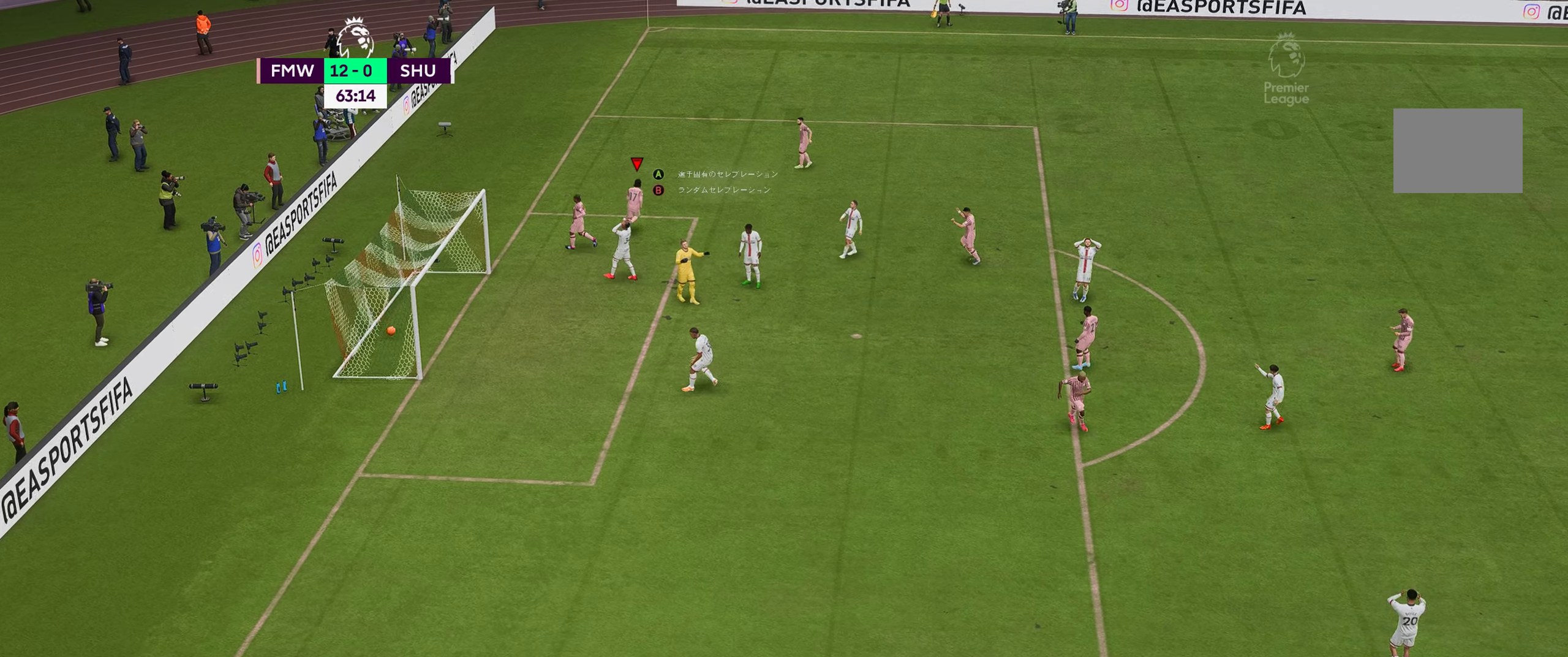
{"buttons": [], "left_stick": "center", "right_stick": "center", "events": []}
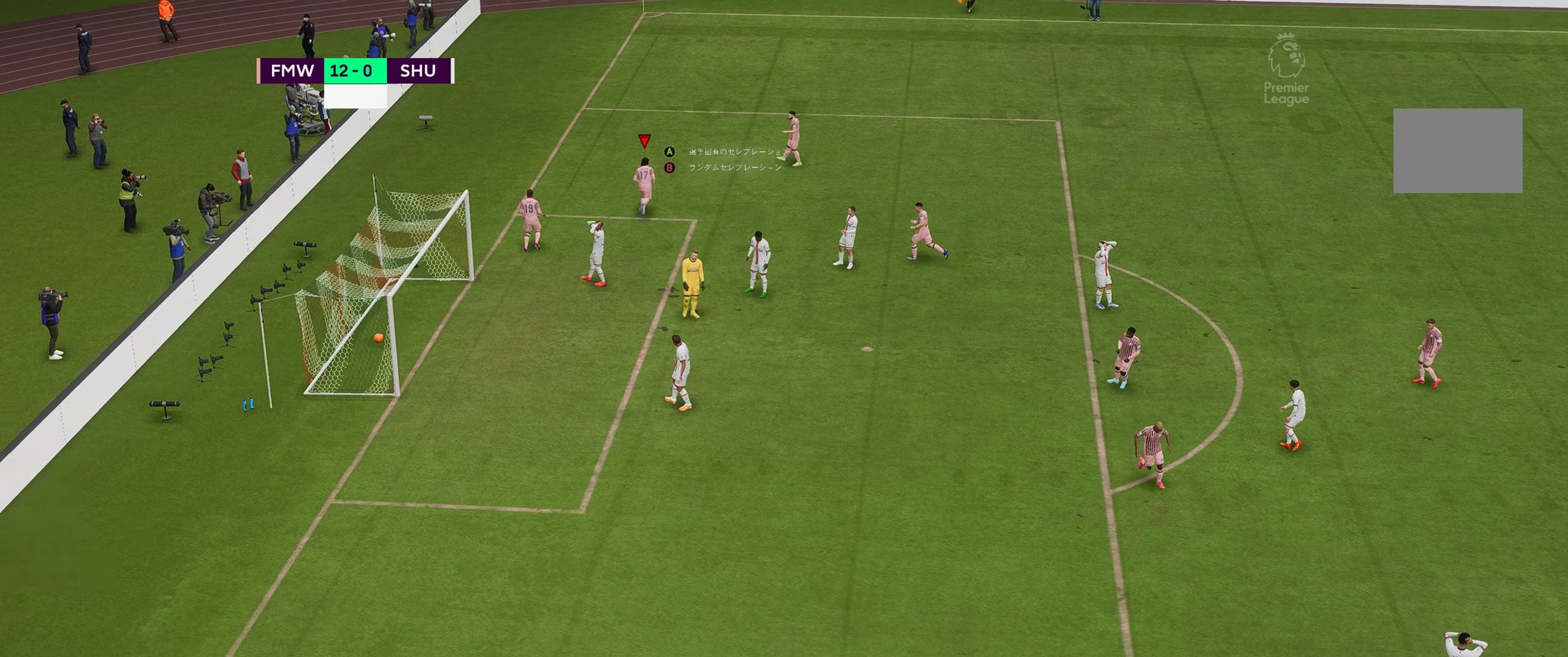
{"buttons": [], "left_stick": "center", "right_stick": "center", "events": []}
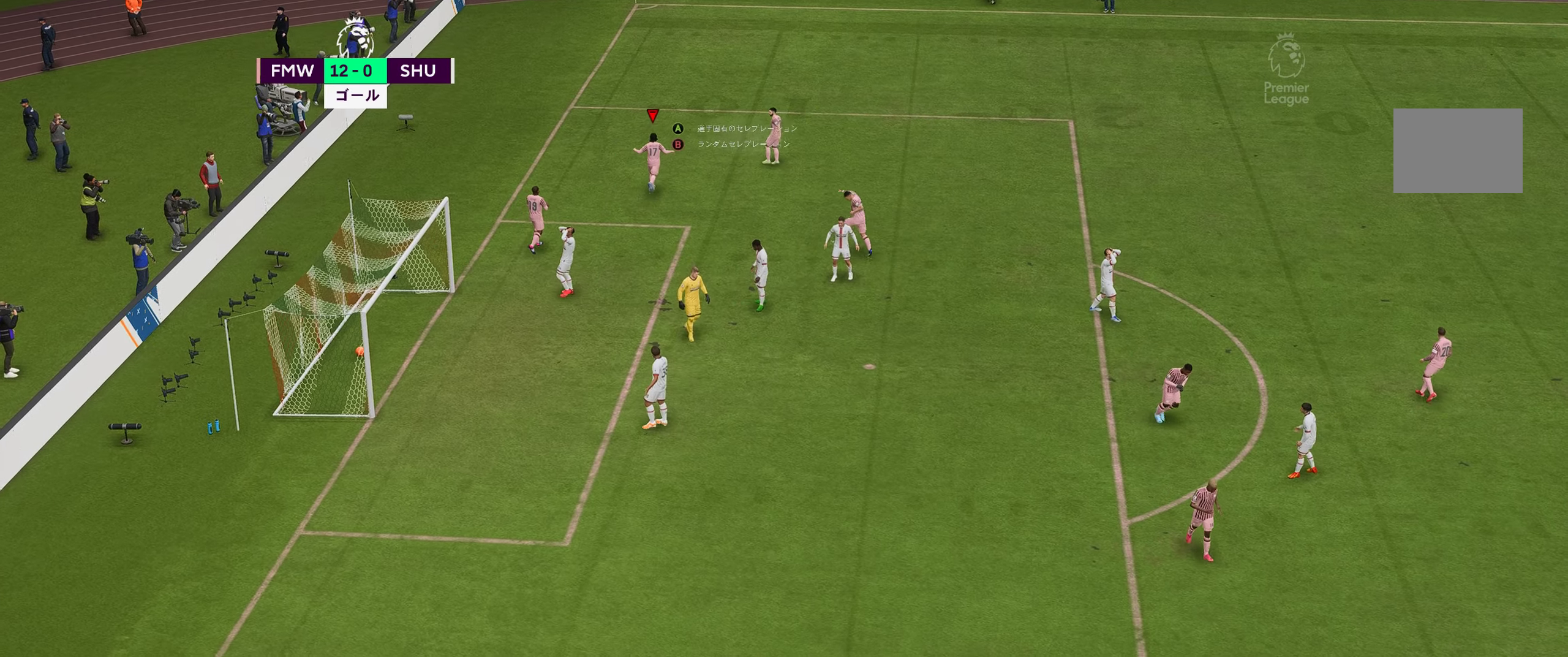
{"buttons": [], "left_stick": "center", "right_stick": "center", "events": []}